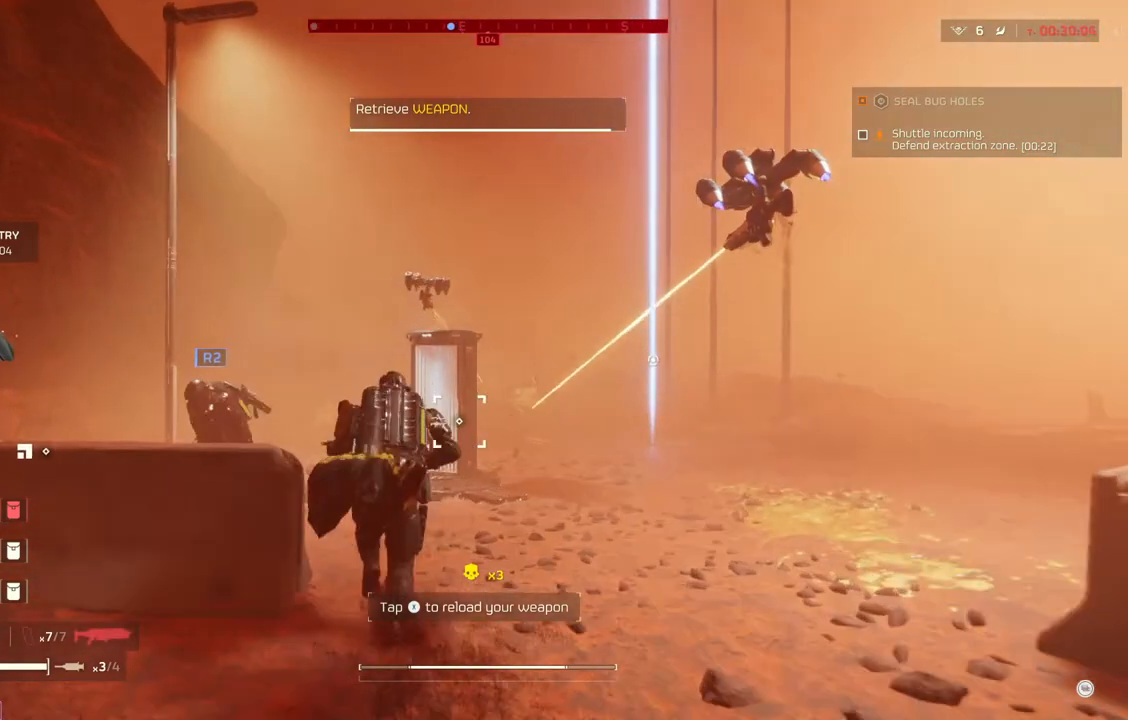
Gameplay with a controller (PlayStation layout); each line is a JSON object with the inputs held at the frame after it. "events" lists button and stick changes between this image and that frame as [ms after this image, input, new state], when the widget could be followed in between. Not read: right_stick.
{"buttons": [], "left_stick": "up-left", "events": [[450, "left_stick", "up-left"]]}
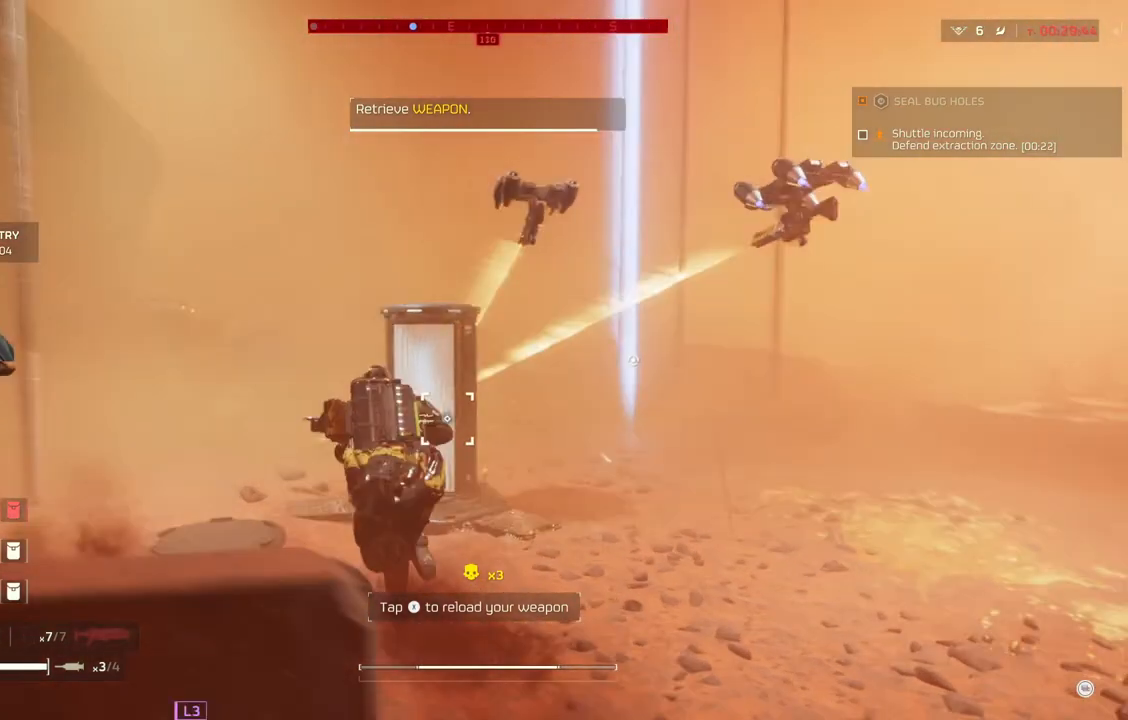
{"buttons": [], "left_stick": "down-left", "events": [[150, "left_stick", "left"], [433, "left_stick", "down-left"]]}
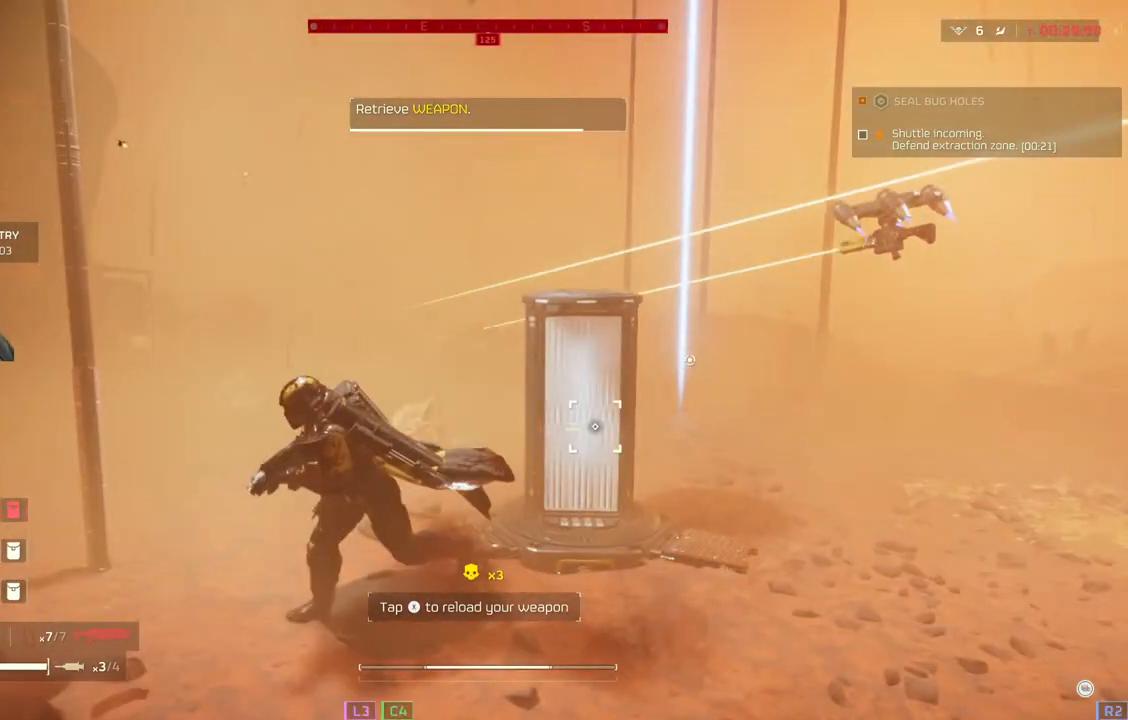
{"buttons": ["L2"], "left_stick": "down-right", "events": [[83, "L2", "down"], [333, "left_stick", "down-right"]]}
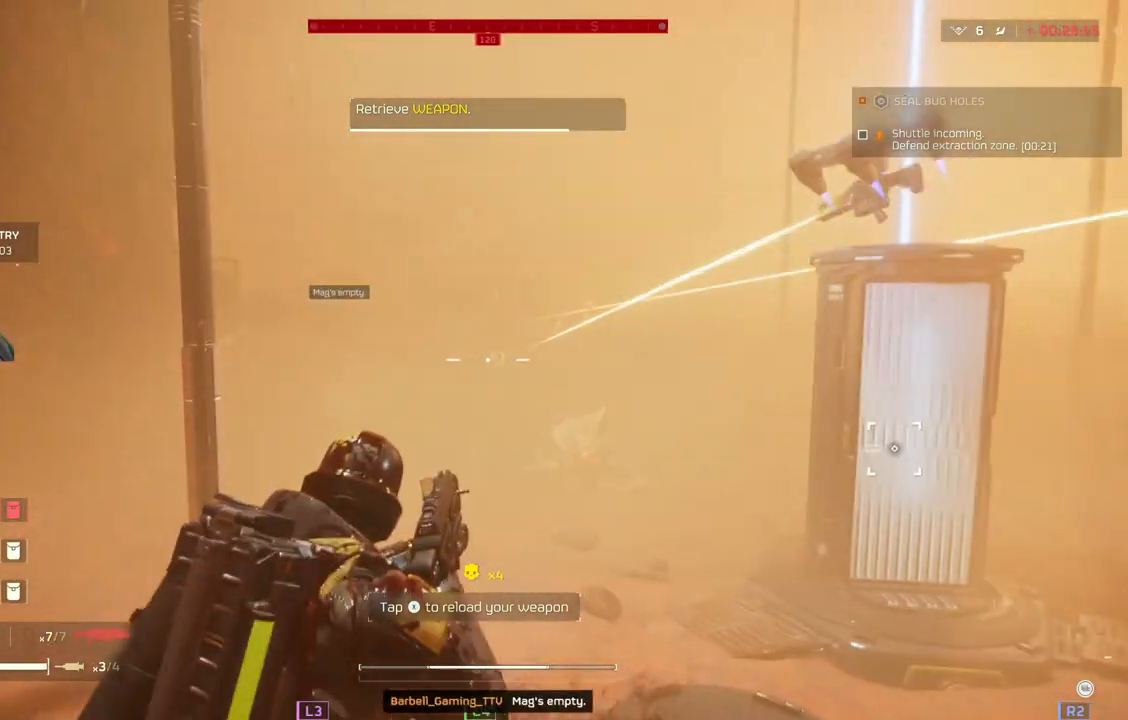
{"buttons": [], "left_stick": "down-right", "events": [[500, "L2", "up"]]}
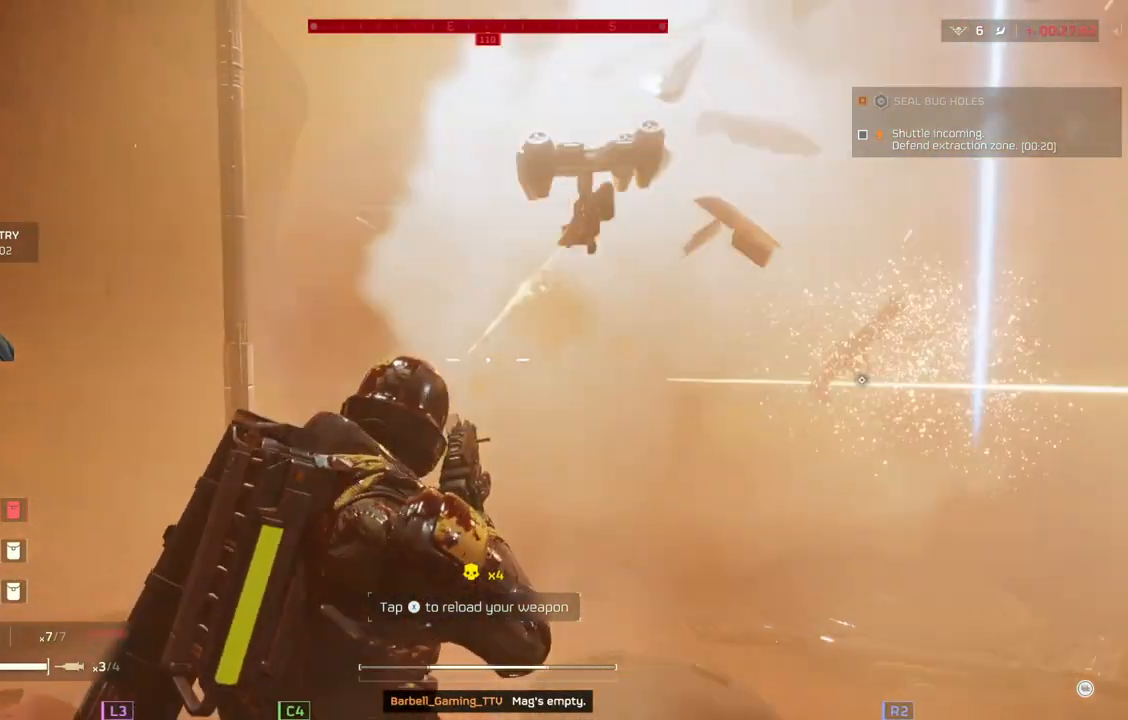
{"buttons": [], "left_stick": "down-right", "events": [[367, "L3", "down"], [433, "L3", "up"]]}
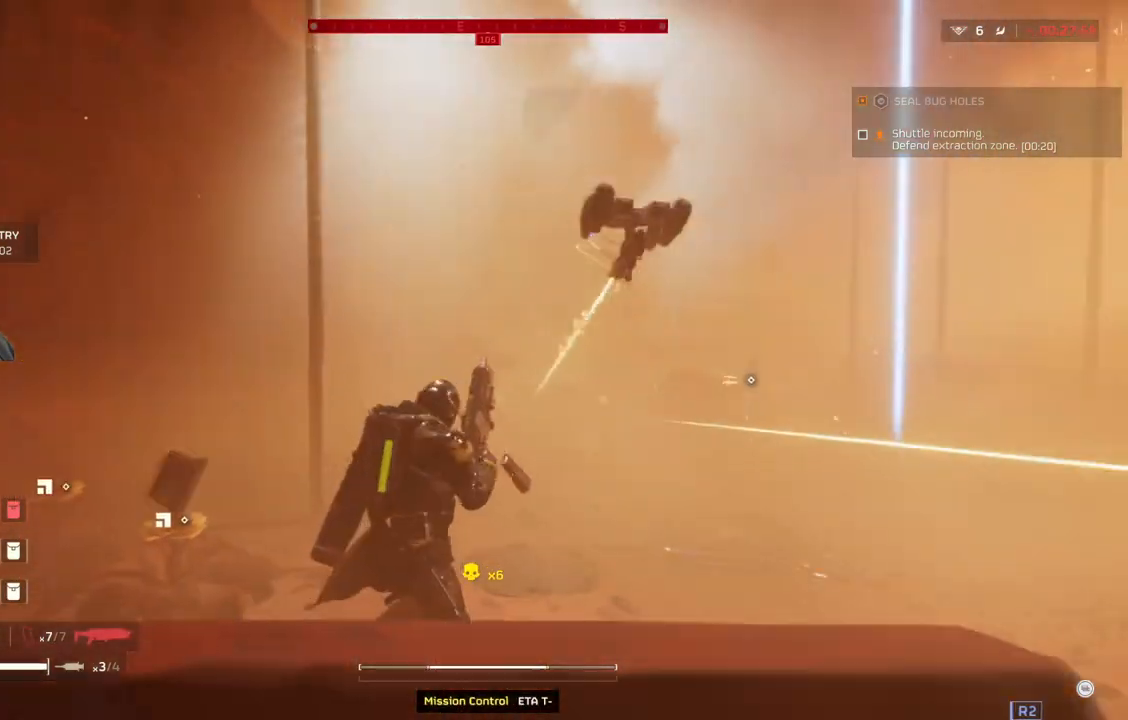
{"buttons": [], "left_stick": "down-right", "events": []}
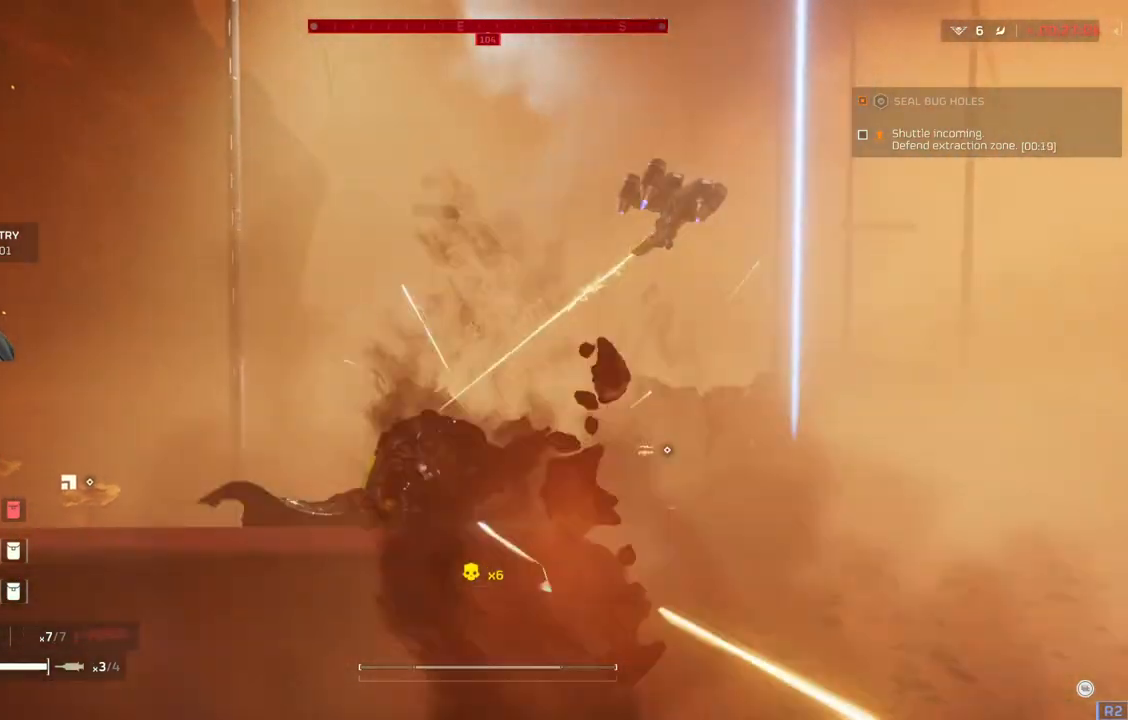
{"buttons": [], "left_stick": "down-right", "events": []}
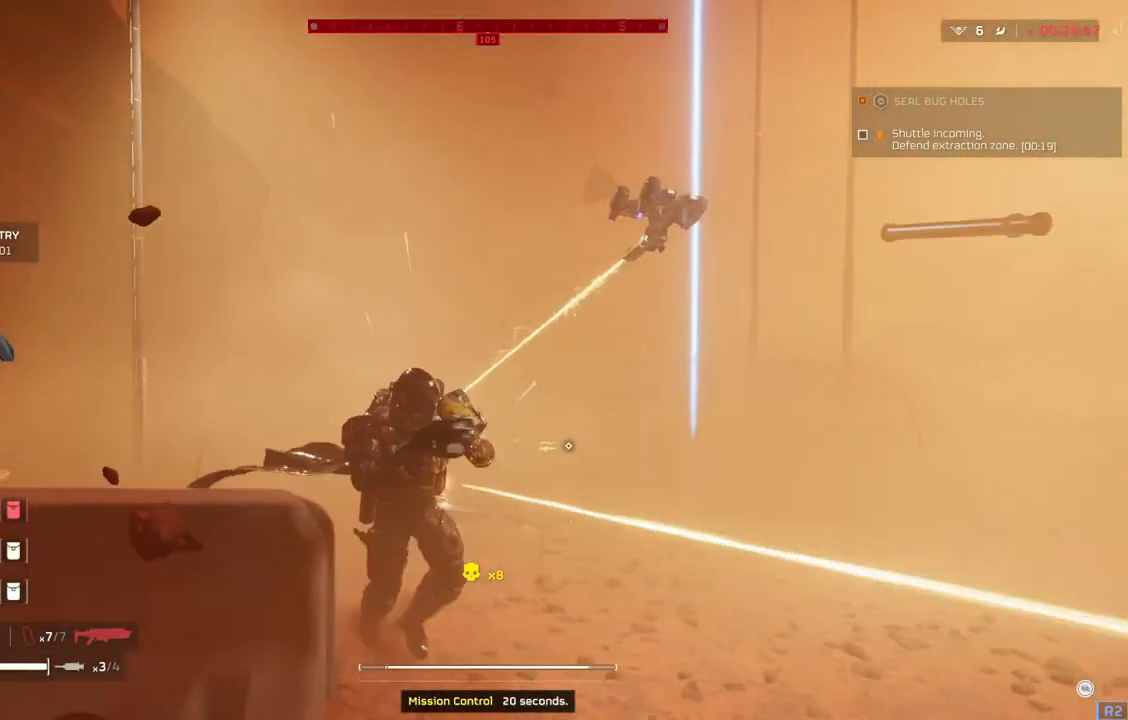
{"buttons": [], "left_stick": "down-left", "events": [[267, "left_stick", "down"], [400, "left_stick", "down-left"]]}
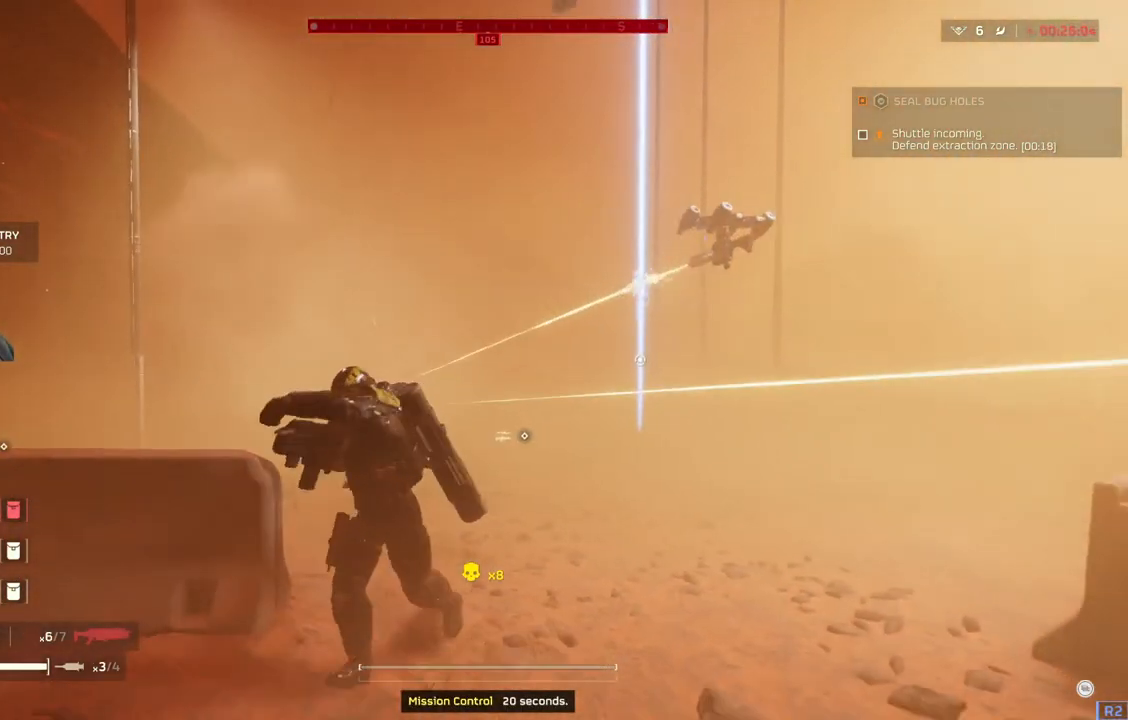
{"buttons": [], "left_stick": "left", "events": [[100, "left_stick", "left"]]}
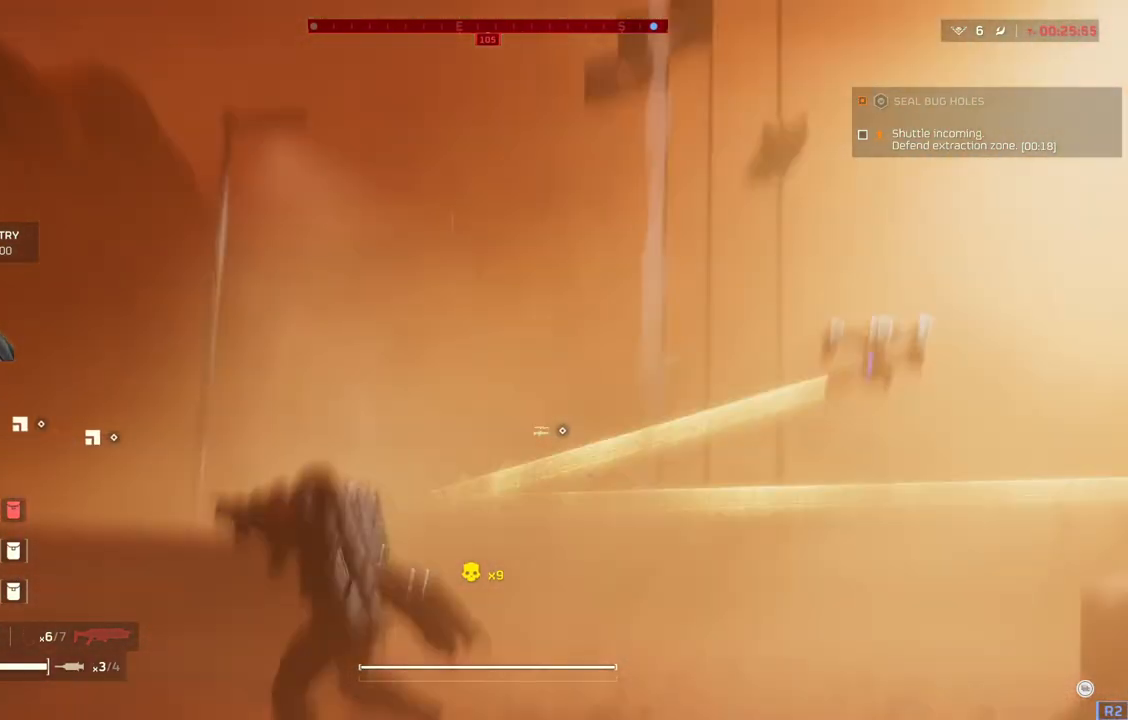
{"buttons": ["L2"], "left_stick": "center", "events": [[167, "L2", "down"], [167, "left_stick", "center"]]}
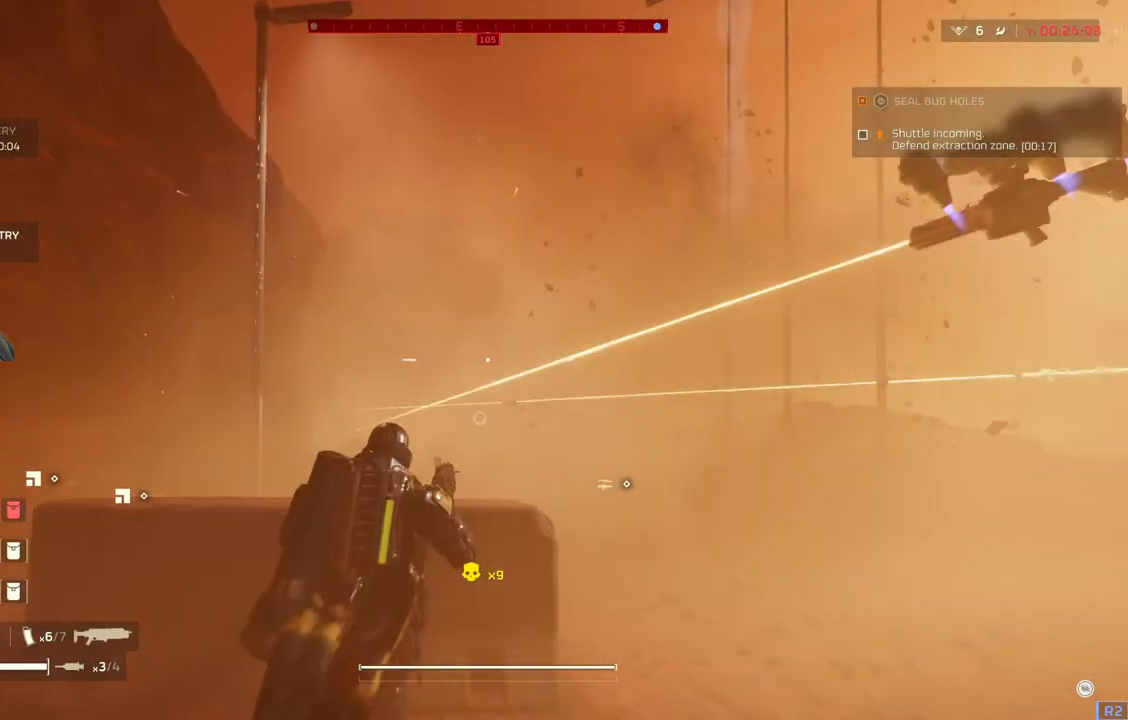
{"buttons": ["L2"], "left_stick": "center", "events": []}
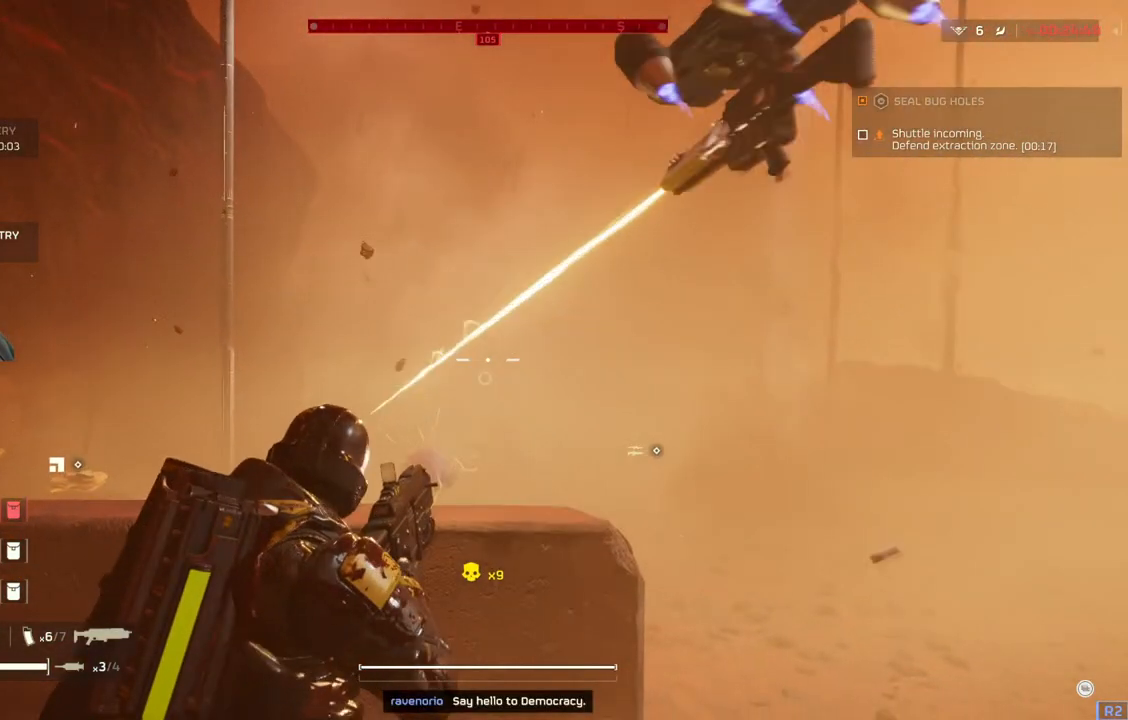
{"buttons": ["L2"], "left_stick": "left", "events": [[233, "left_stick", "left"]]}
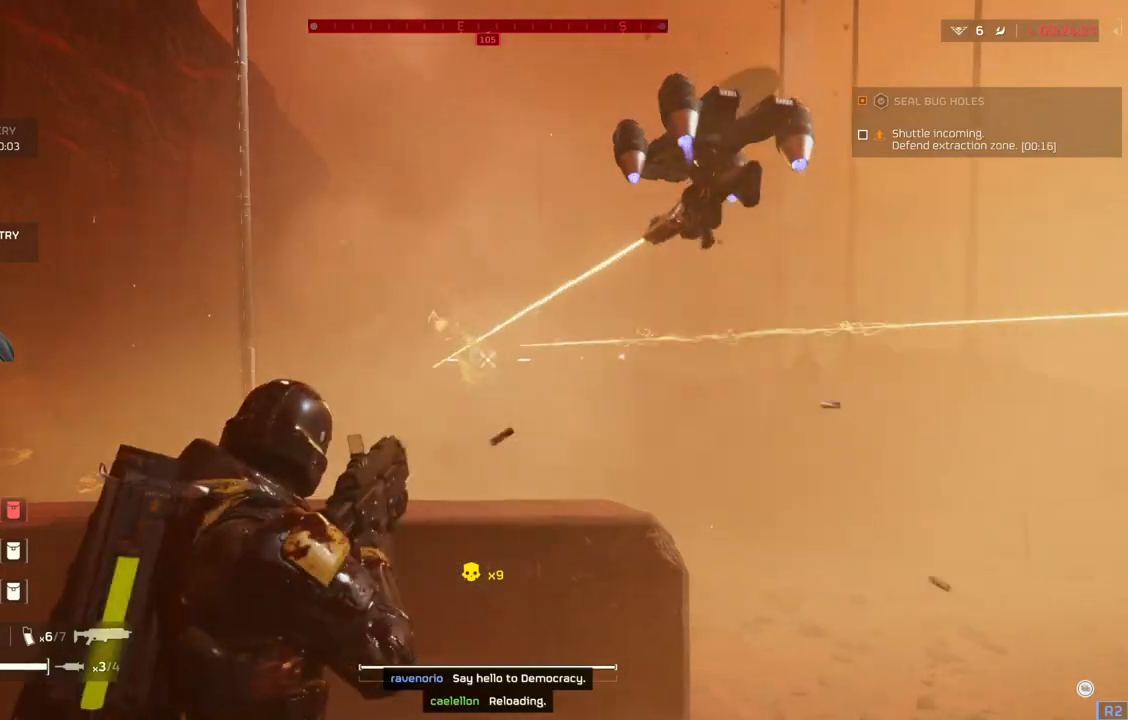
{"buttons": ["L2"], "left_stick": "center", "events": [[83, "left_stick", "center"]]}
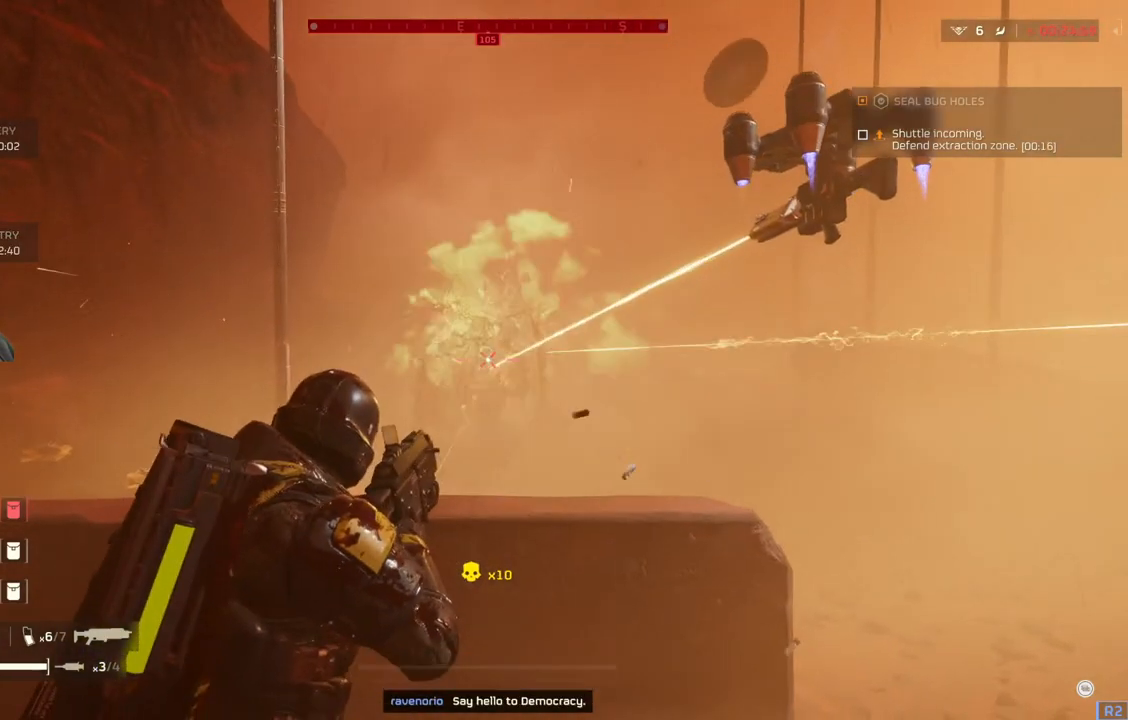
{"buttons": ["L2"], "left_stick": "right", "events": [[500, "left_stick", "right"]]}
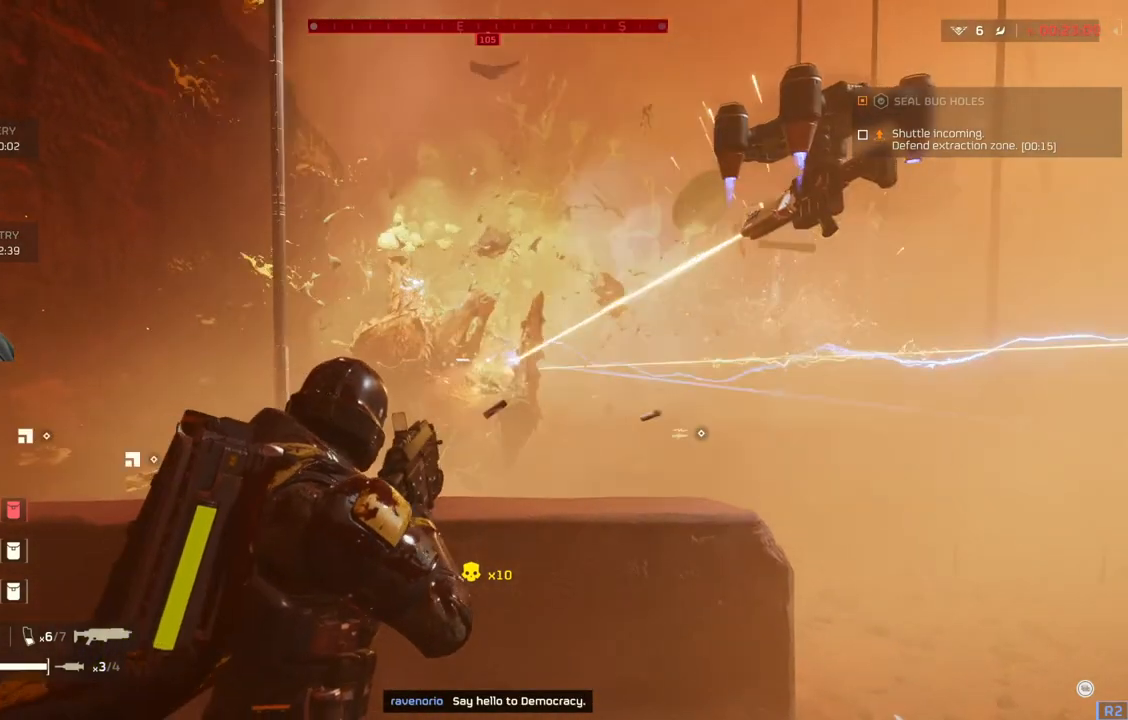
{"buttons": ["L2"], "left_stick": "right", "events": []}
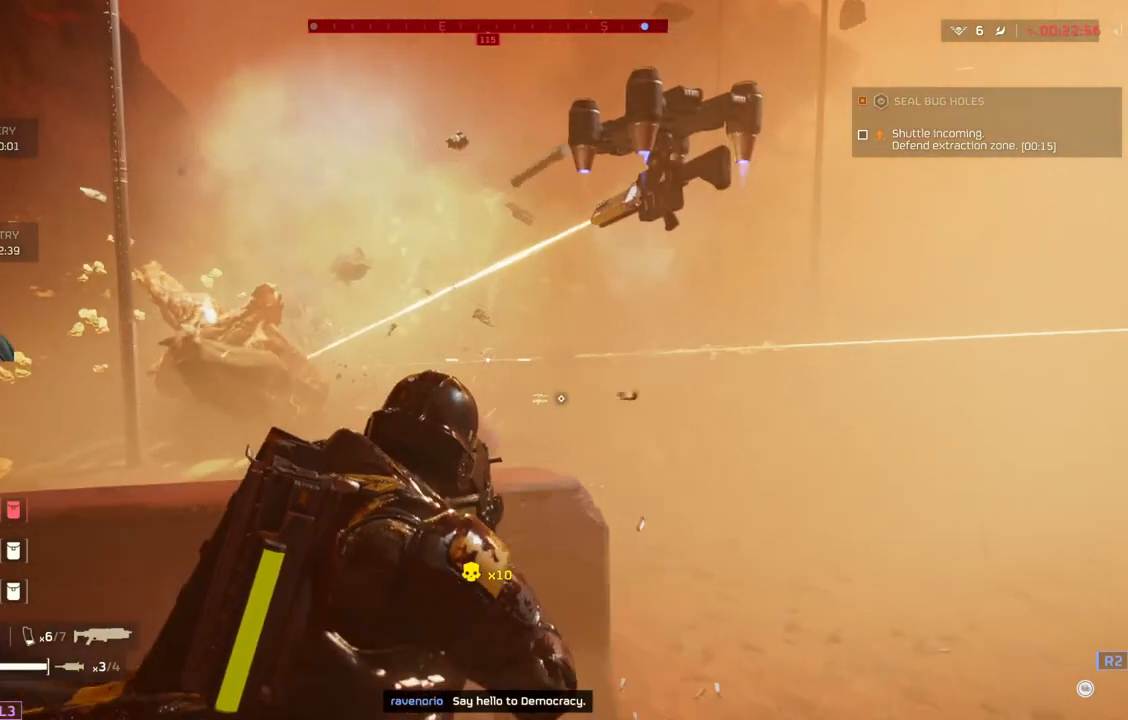
{"buttons": ["L2"], "left_stick": "down-right", "events": [[150, "left_stick", "down-right"]]}
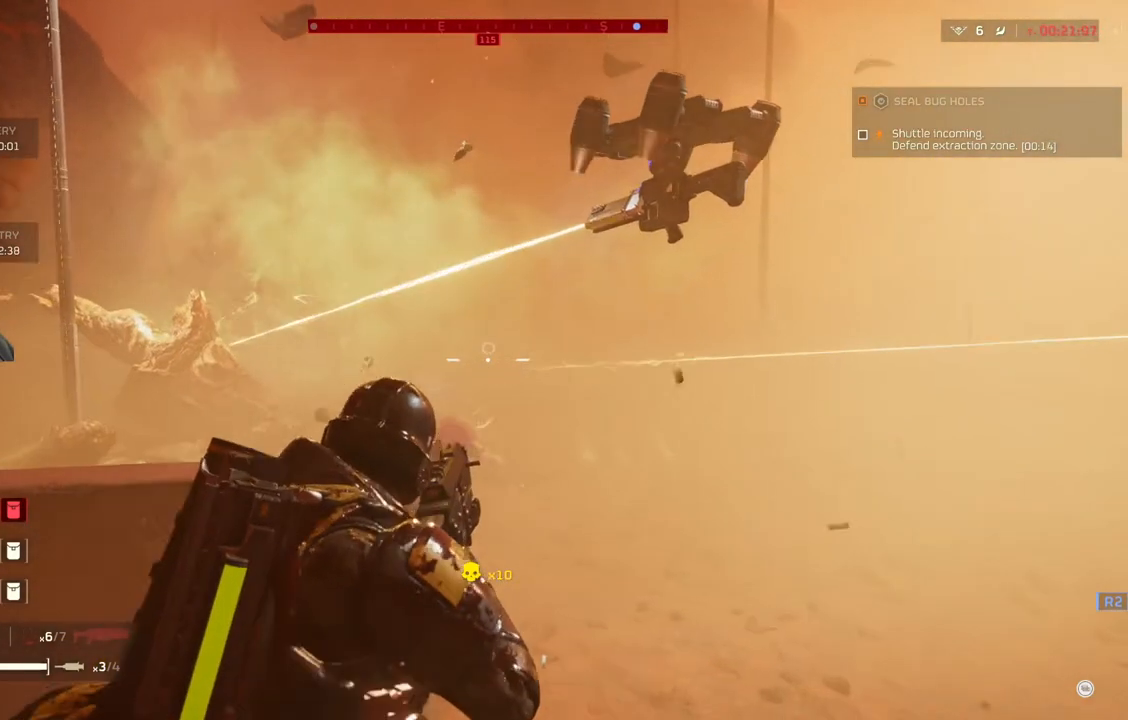
{"buttons": ["L2"], "left_stick": "down-right", "events": []}
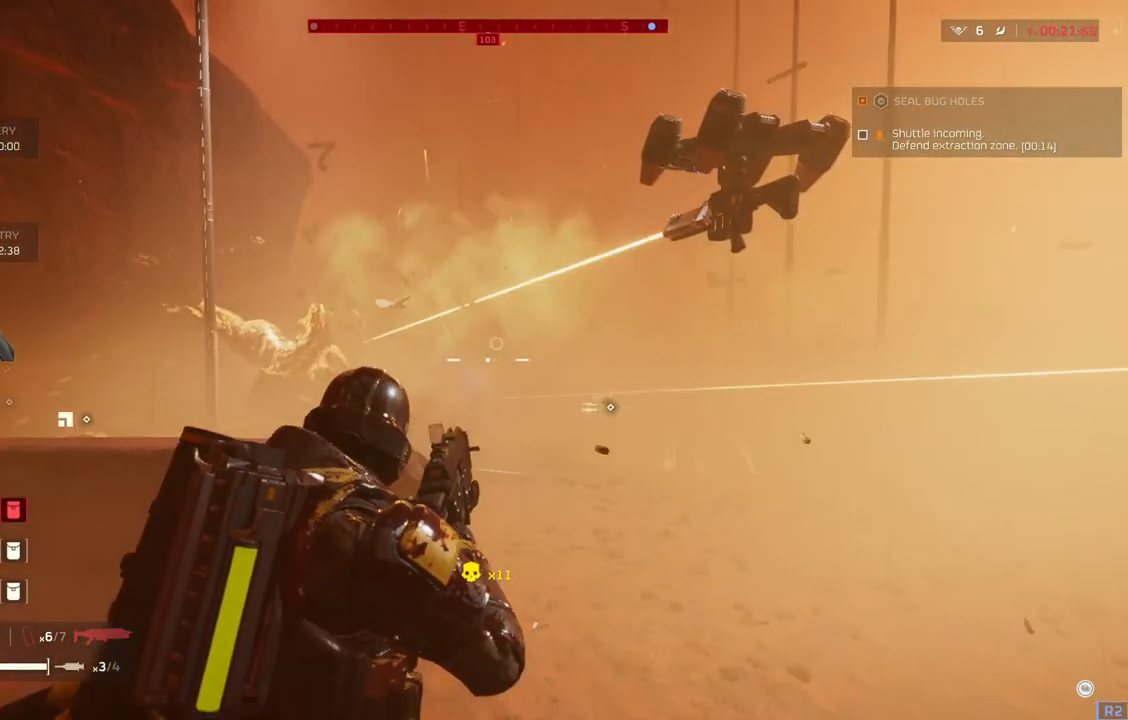
{"buttons": ["L2"], "left_stick": "down-right", "events": []}
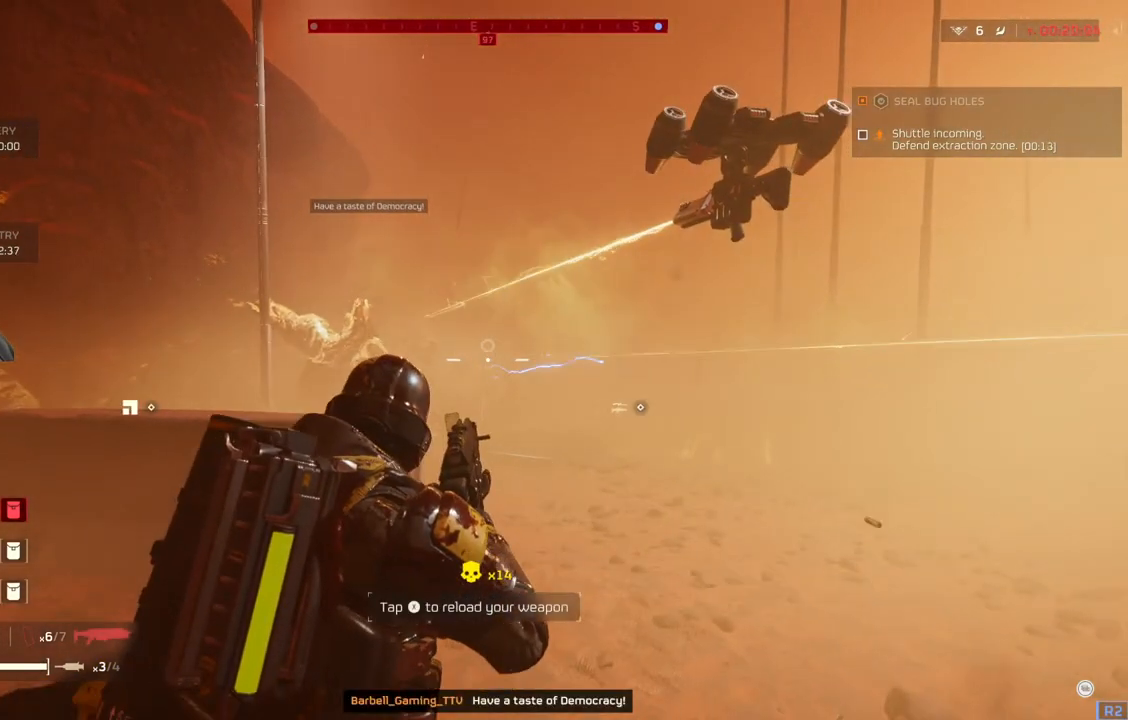
{"buttons": [], "left_stick": "down-right", "events": [[450, "L2", "up"]]}
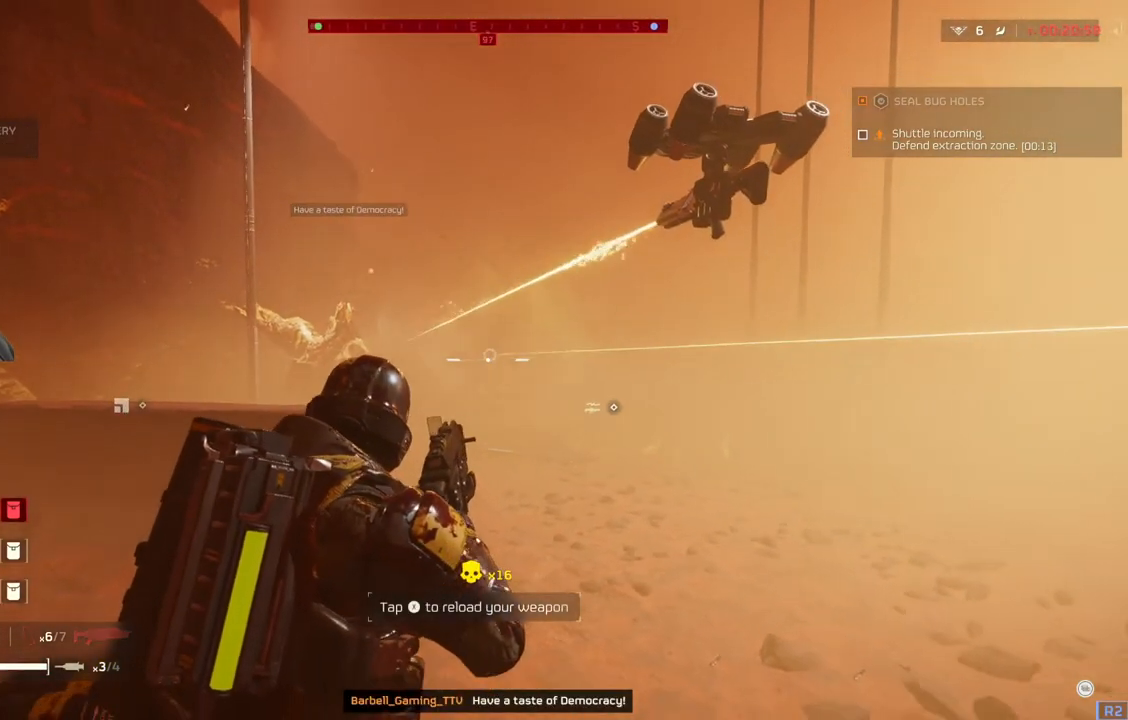
{"buttons": [], "left_stick": "center", "events": [[433, "left_stick", "center"]]}
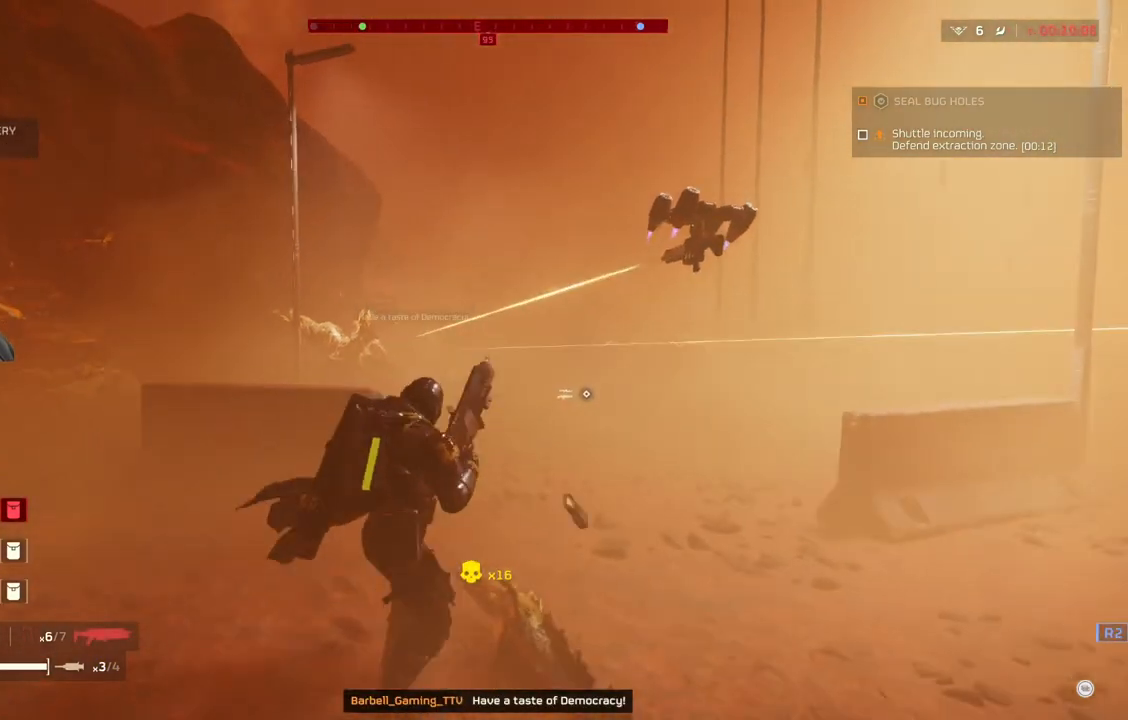
{"buttons": [], "left_stick": "center", "events": []}
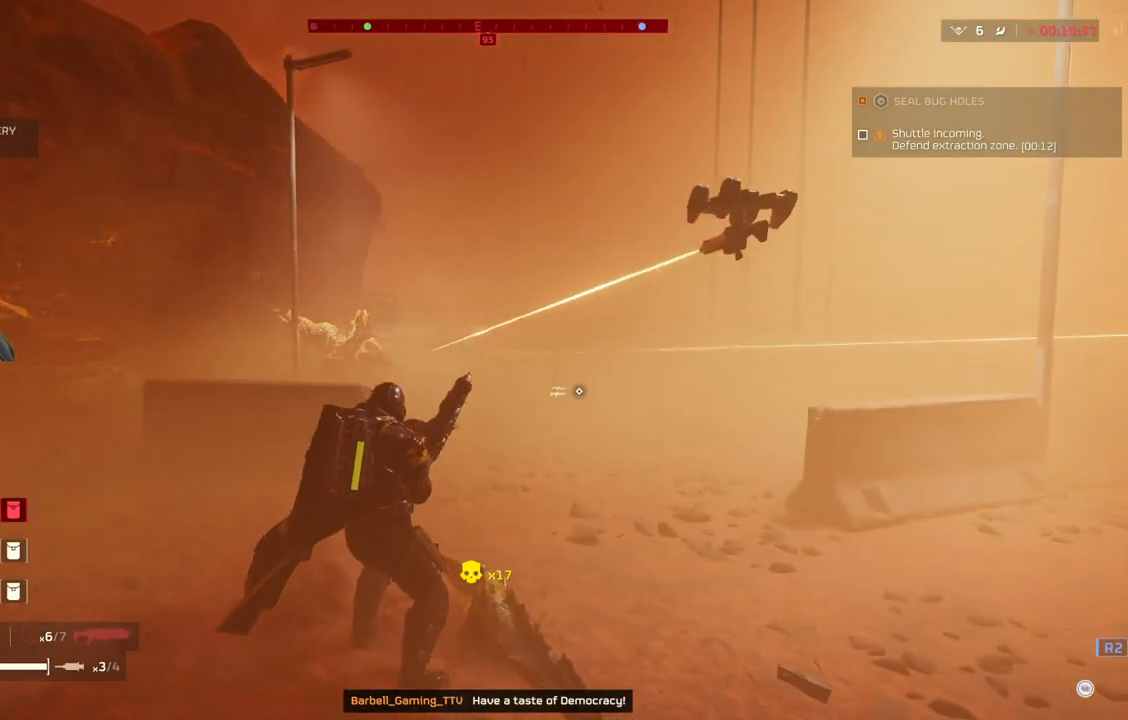
{"buttons": [], "left_stick": "center", "events": []}
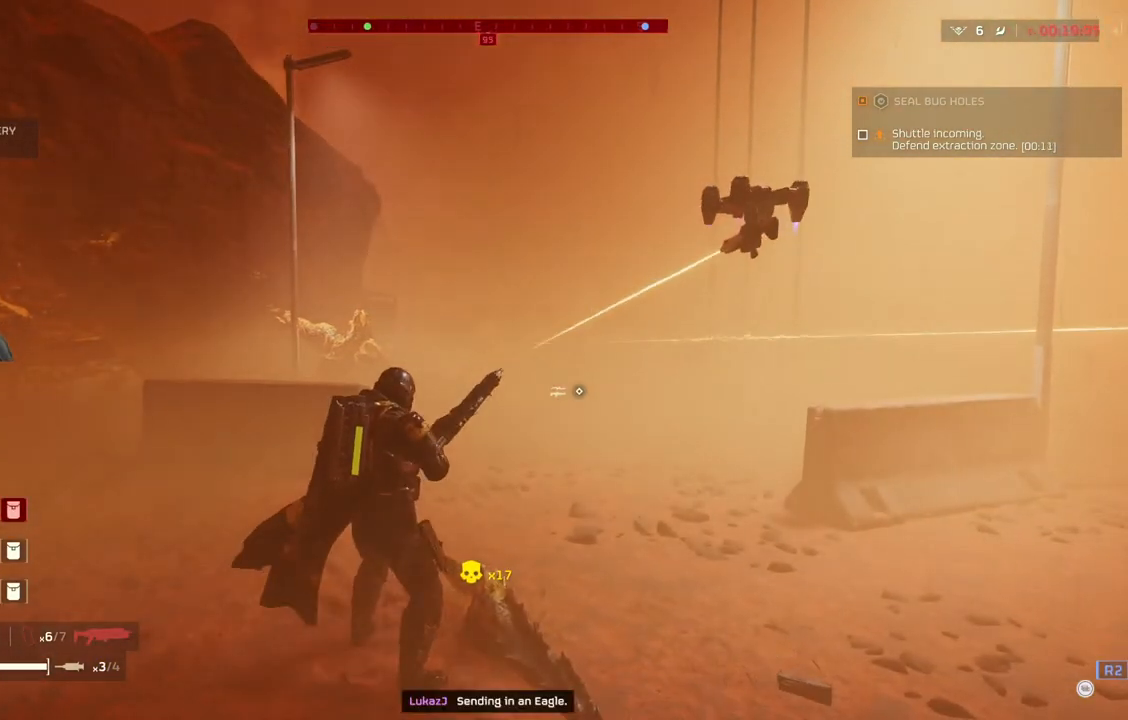
{"buttons": [], "left_stick": "center", "events": []}
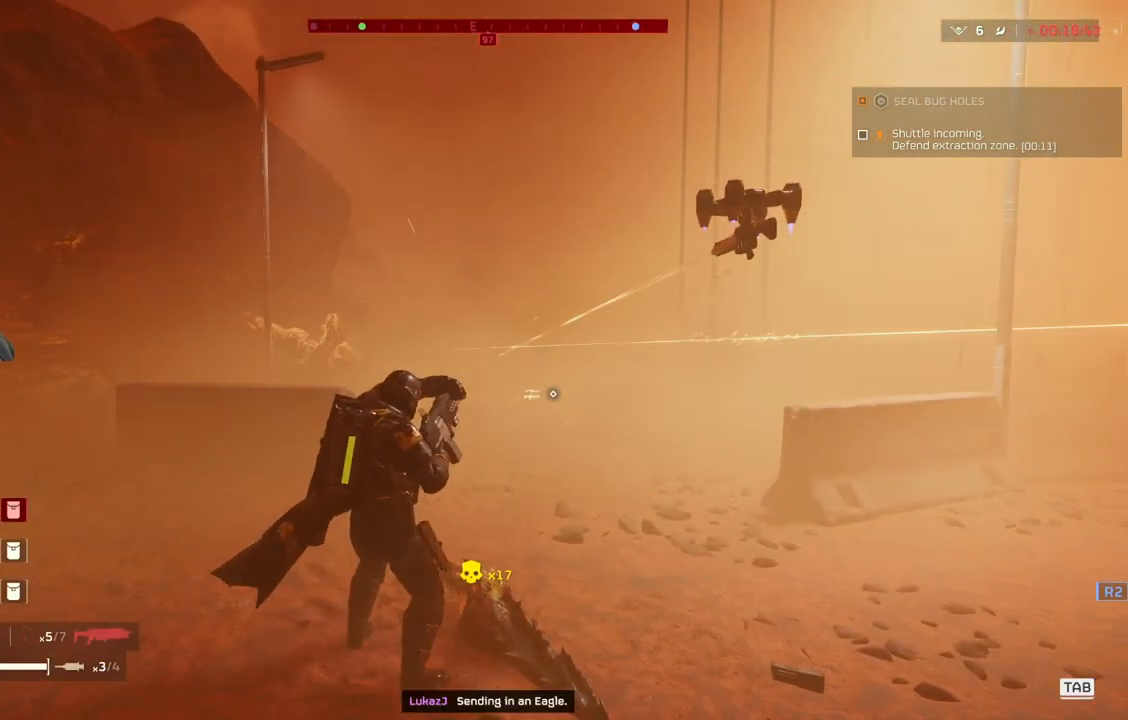
{"buttons": ["L2"], "left_stick": "center", "events": [[33, "L2", "down"]]}
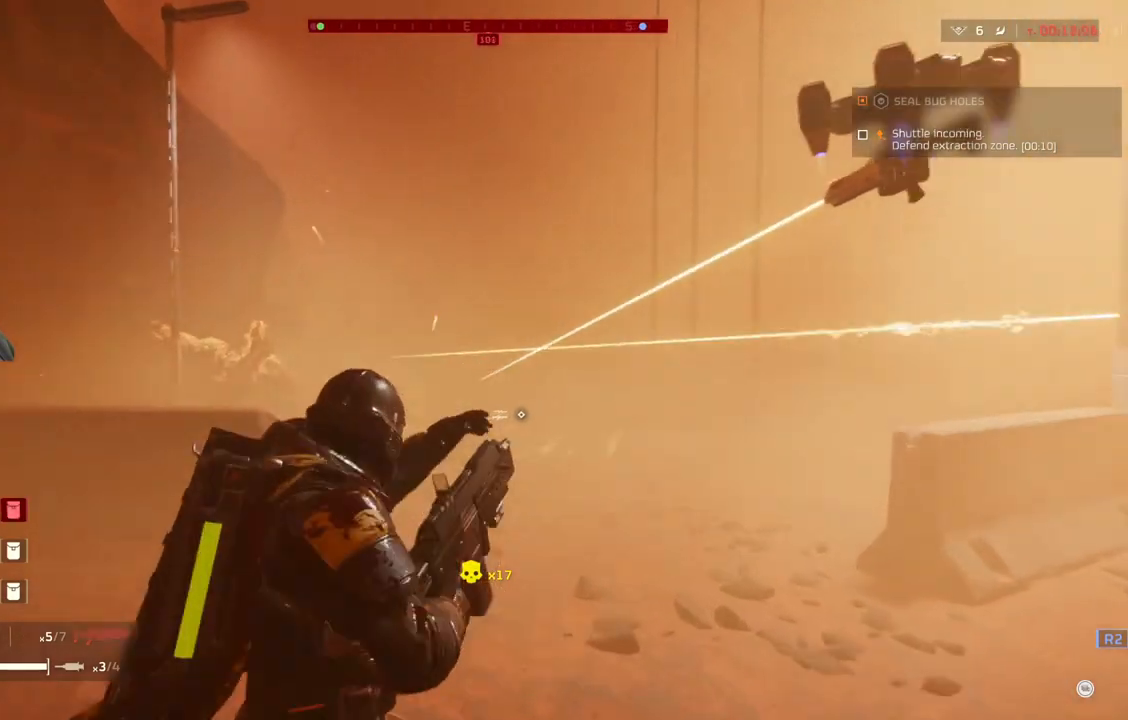
{"buttons": ["L2"], "left_stick": "center", "events": []}
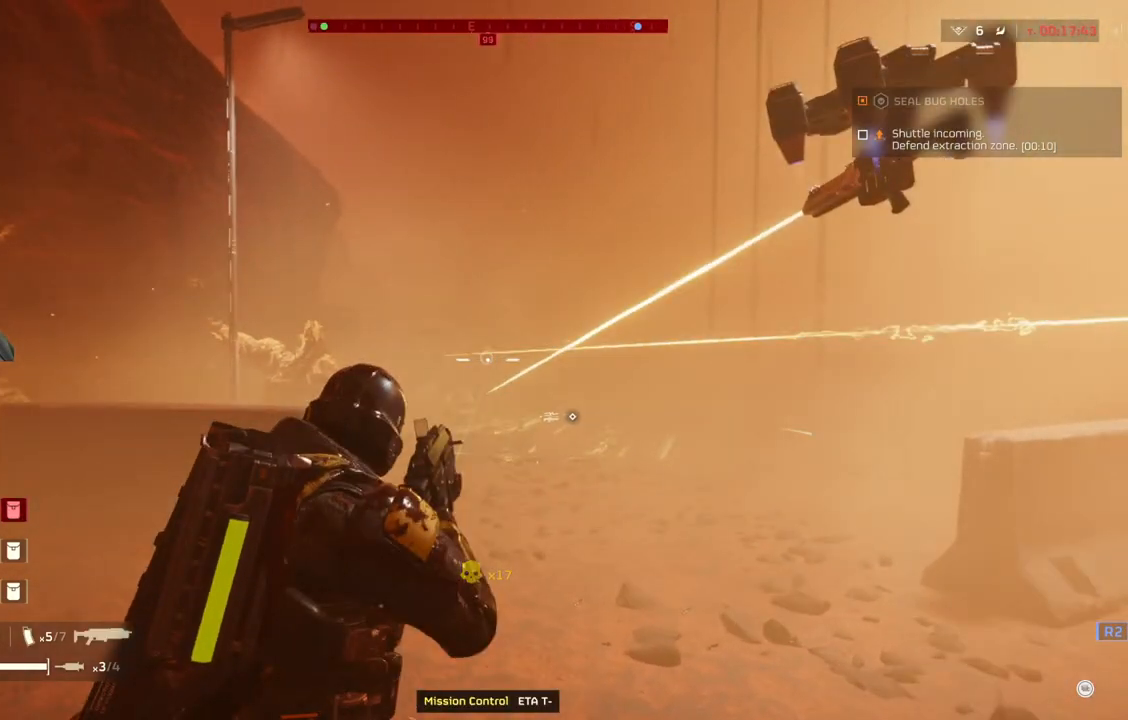
{"buttons": ["L2"], "left_stick": "center", "events": []}
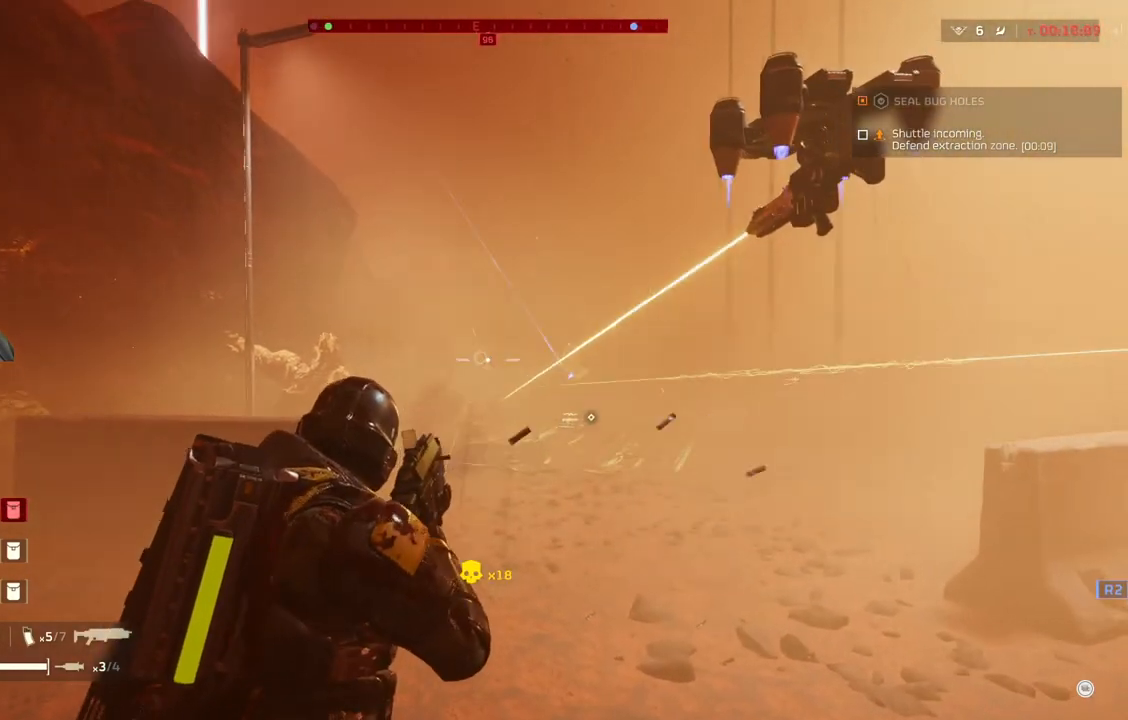
{"buttons": ["L2"], "left_stick": "center", "events": []}